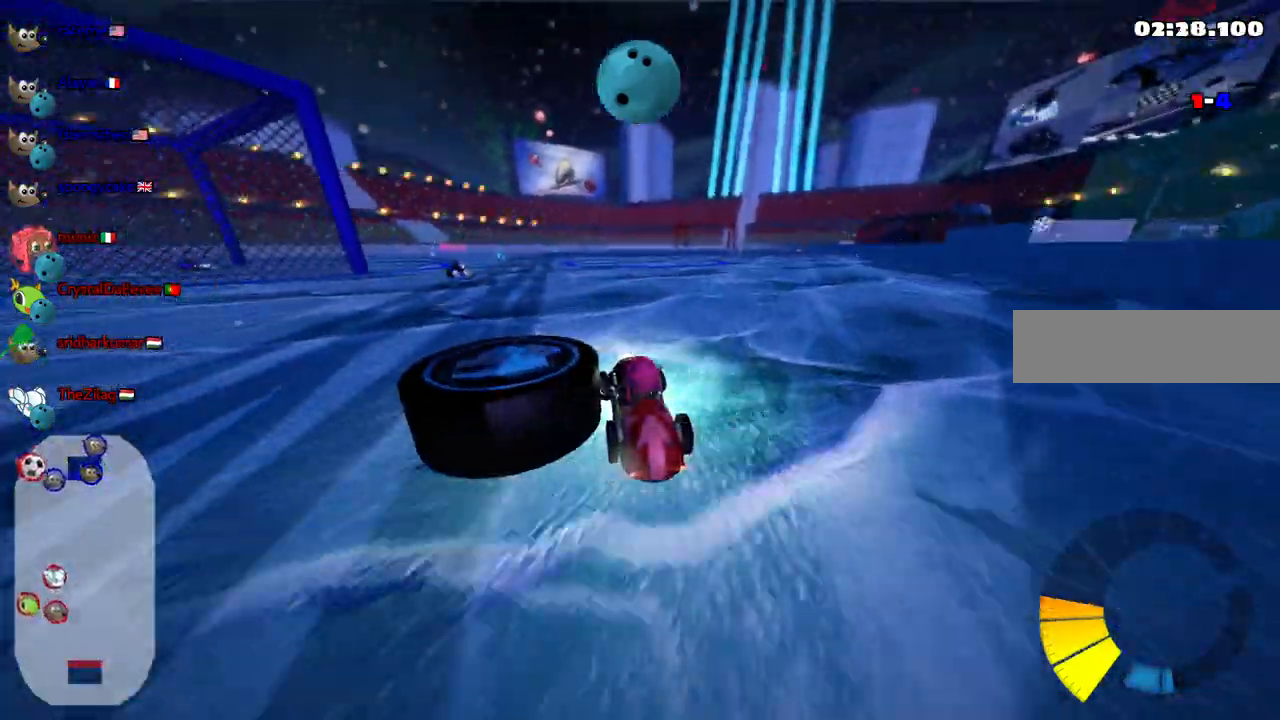
Gameplay with keyboard; each line is a JSON object with the keys held at the frame after it. "events" lists presses ("down") and releases ("up") of ".", "/", "alt_r", "b", "c", "comma", "ctrl_r", "d", "down", "f", "g", "h", "j", "k", "l", "left", "m", "n", "quote", "return", "right", "semicolon", "shift_r", "space", "super", "up" and "v" between this image and that frame as [ms after this image, input, new state], when the widget could be followed in between. No other keys are recorded. Mouse input is not recorded.
{"keys": ["left", "n", "up"], "events": [[233, "down", "up"], [317, "up", "down"], [367, "n", "down"]]}
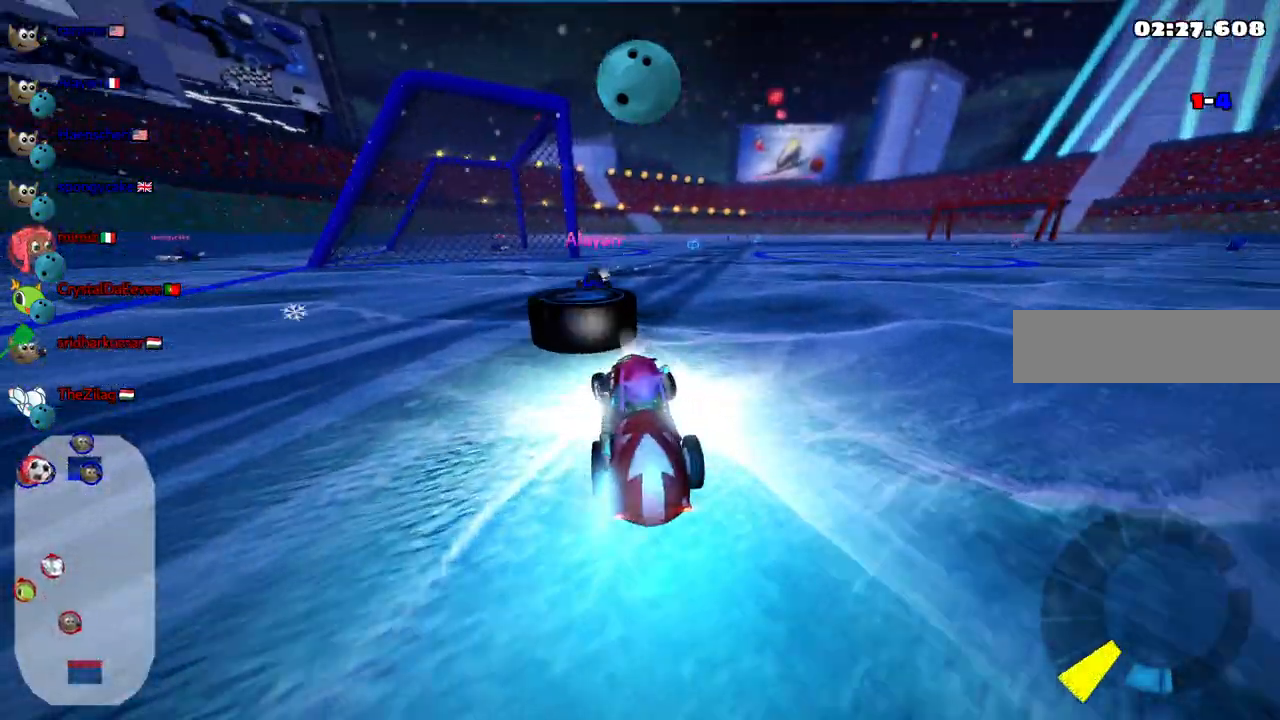
{"keys": ["right"], "events": [[17, "n", "up"], [67, "left", "up"], [117, "right", "down"], [350, "up", "up"]]}
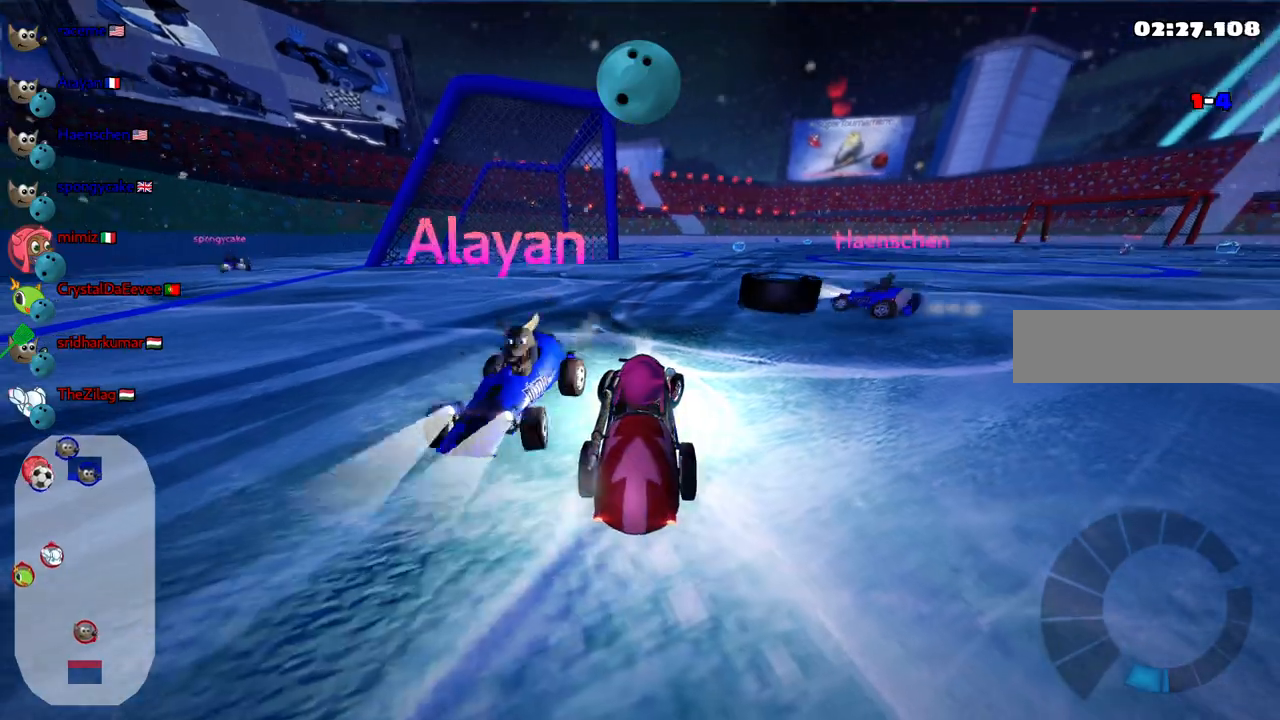
{"keys": ["left", "up"], "events": [[133, "n", "down"], [133, "up", "down"], [217, "n", "up"], [317, "right", "up"], [450, "left", "down"]]}
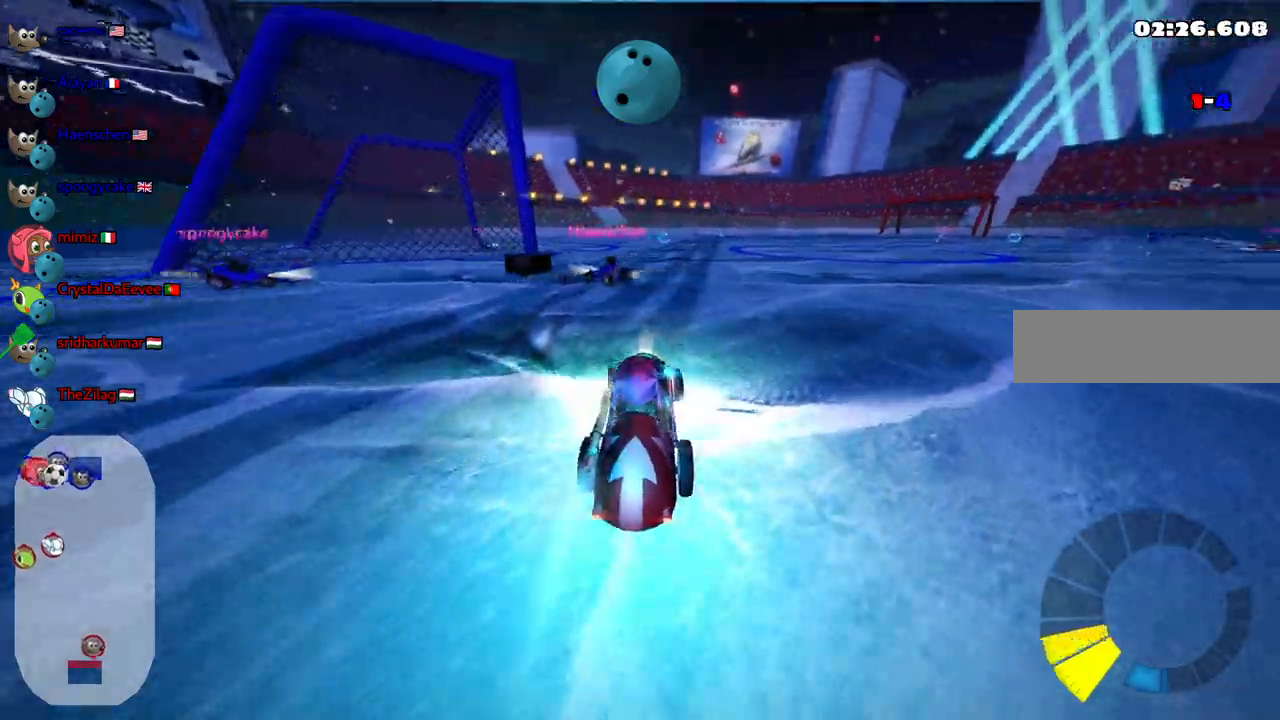
{"keys": []}
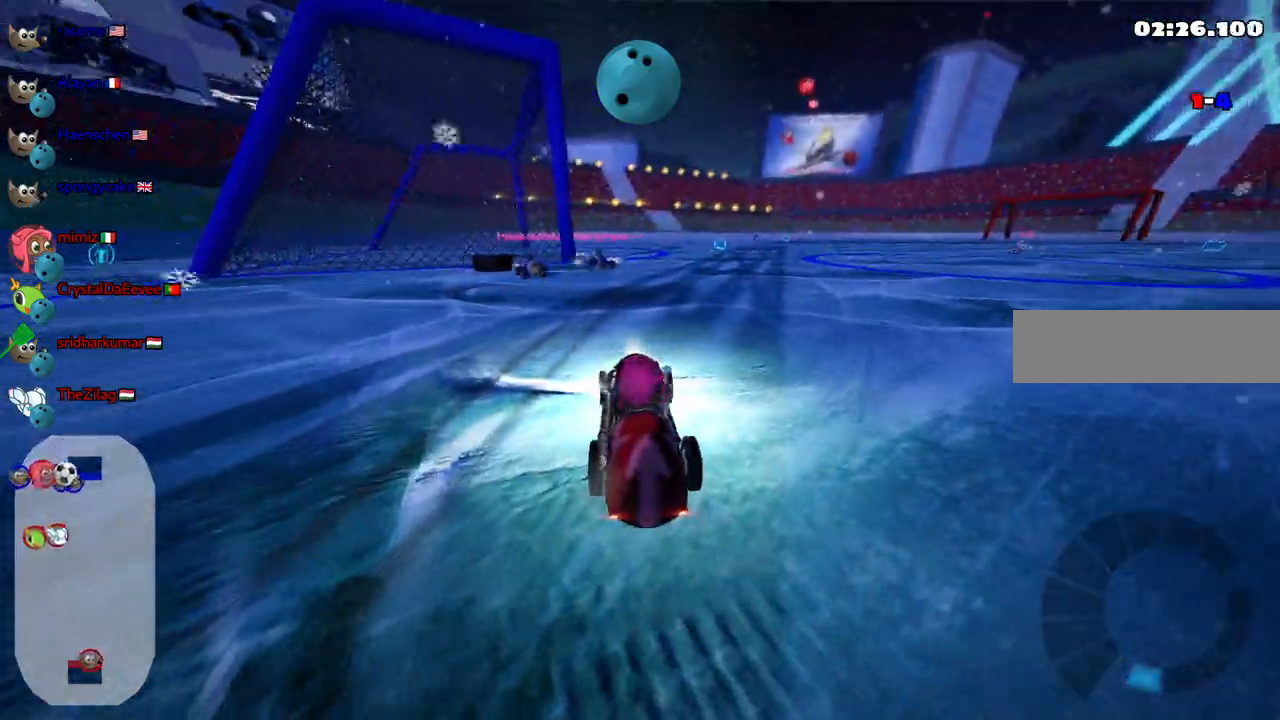
{"keys": ["left", "m", "up"], "events": [[17, "left", "down"], [17, "up", "down"], [200, "up", "up"], [417, "up", "down"], [483, "m", "down"]]}
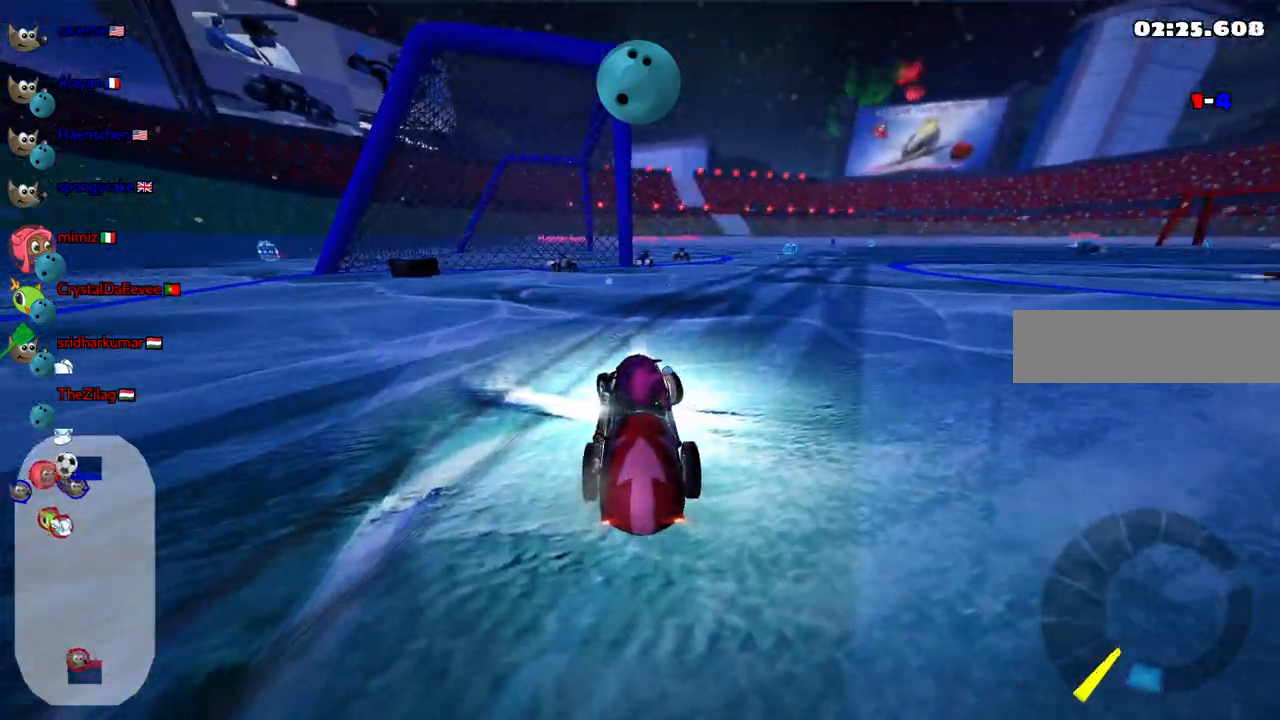
{"keys": ["left", "m", "up"], "events": []}
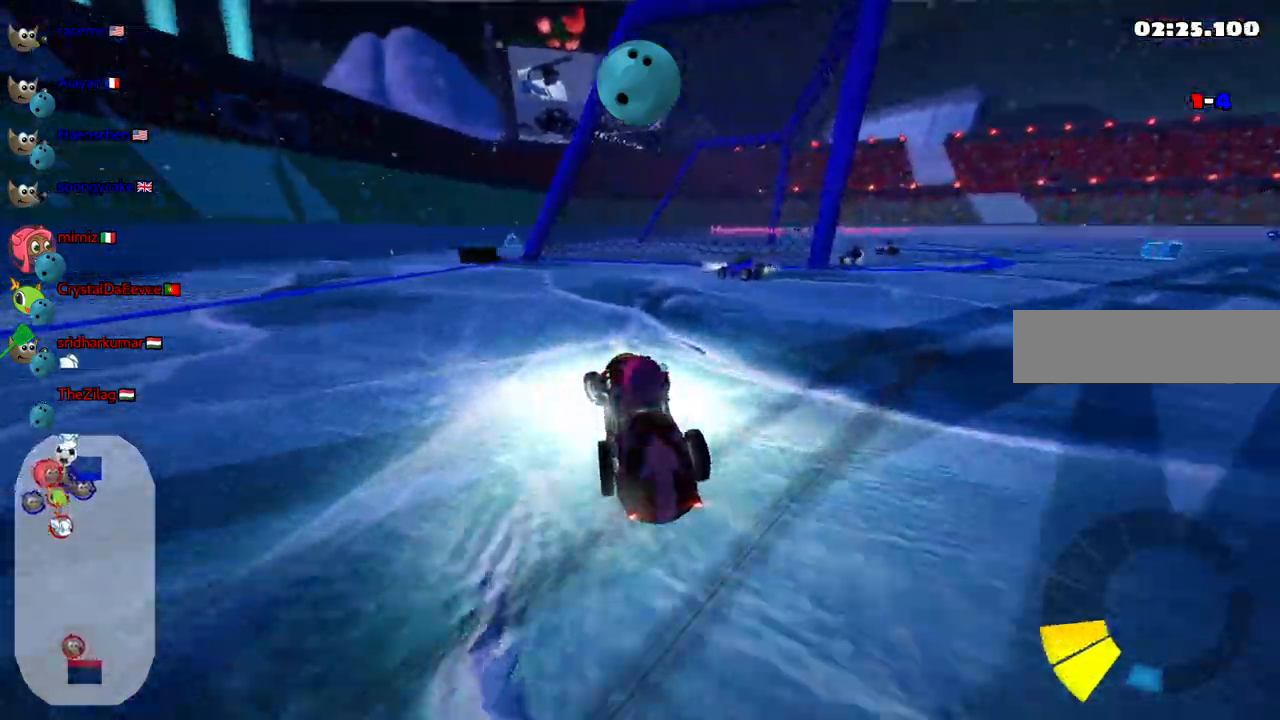
{"keys": ["up"], "events": [[50, "m", "up"], [100, "n", "down"], [233, "n", "up"], [433, "left", "up"]]}
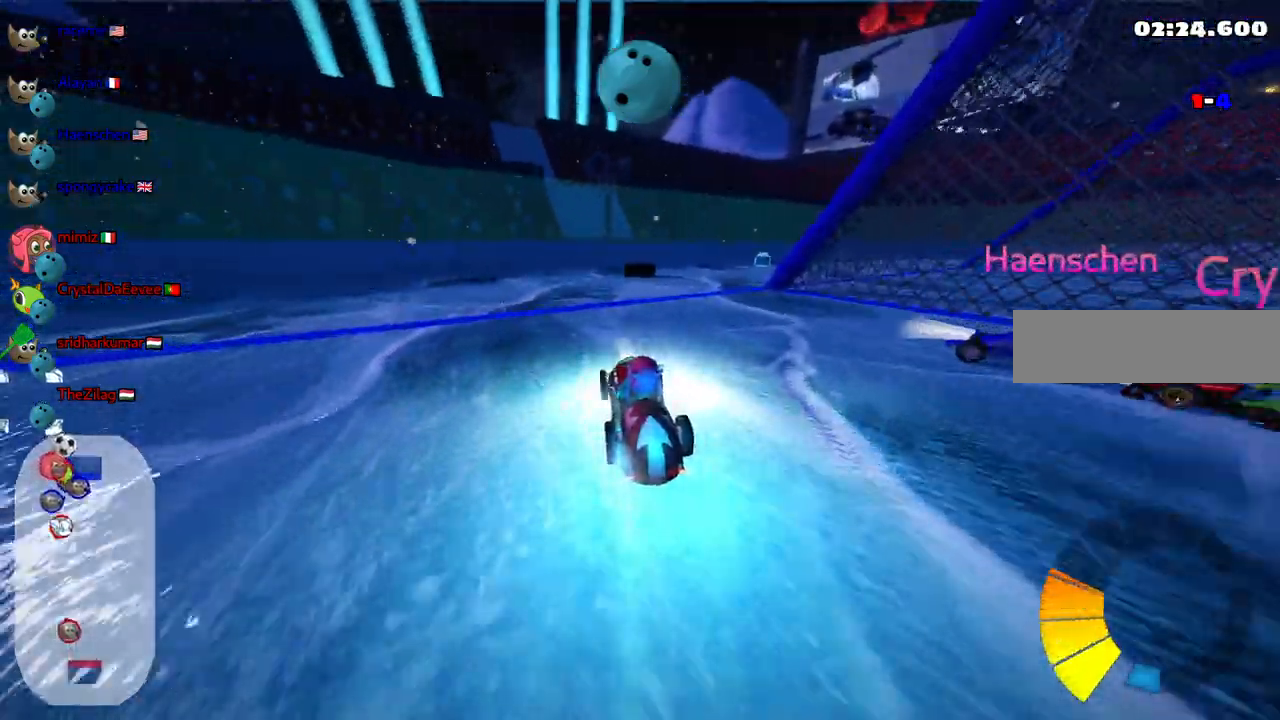
{"keys": ["right", "up"], "events": [[117, "left", "down"], [167, "left", "up"], [400, "right", "down"]]}
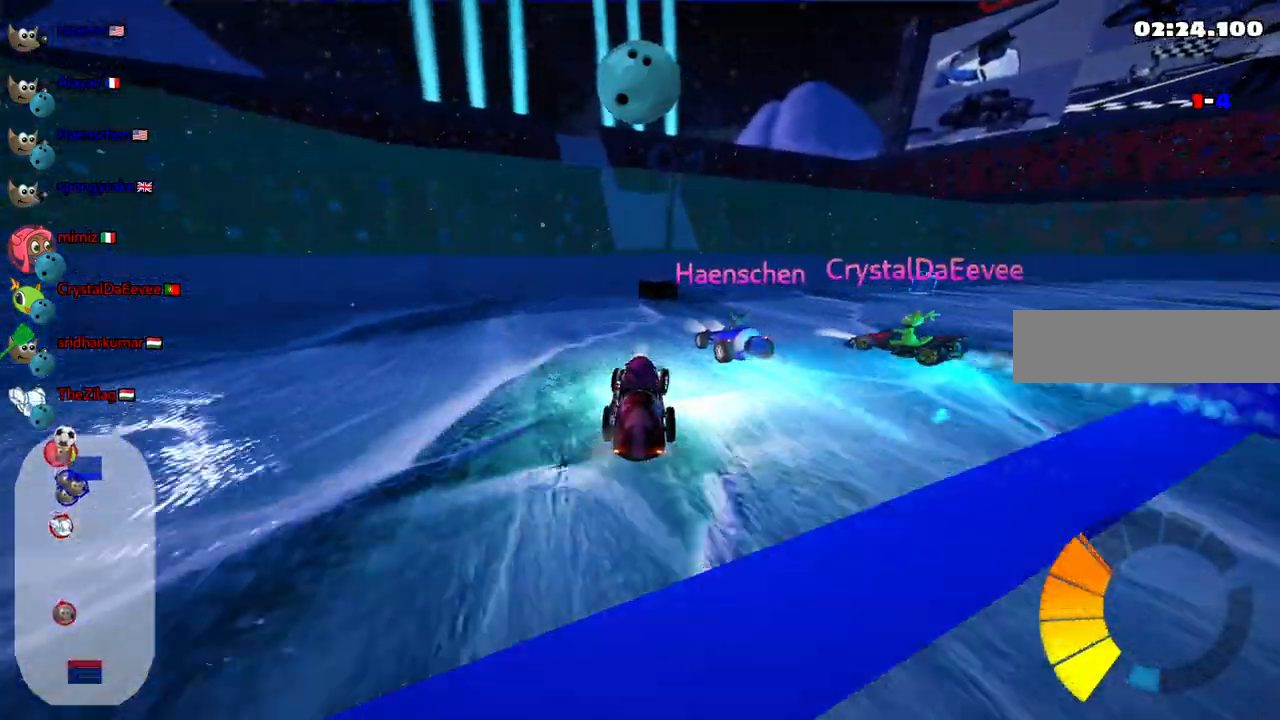
{"keys": ["right"], "events": [[33, "up", "up"], [83, "down", "down"], [467, "down", "up"]]}
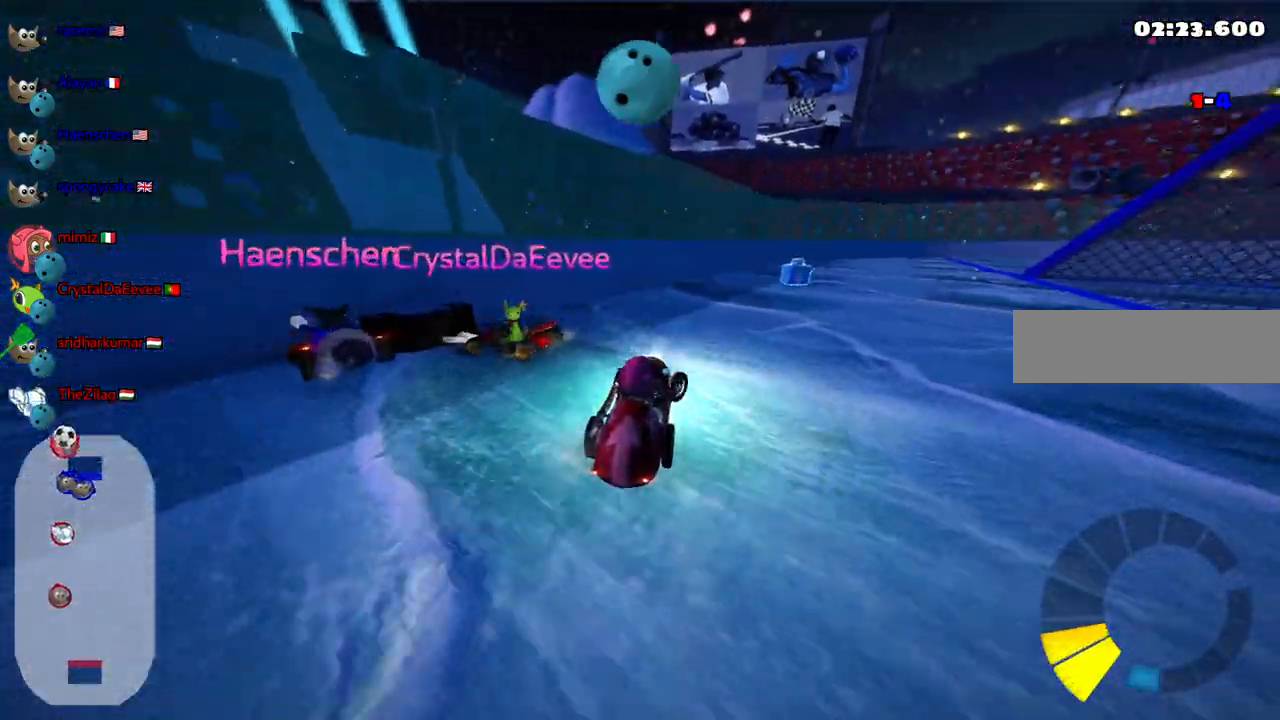
{"keys": ["down"]}
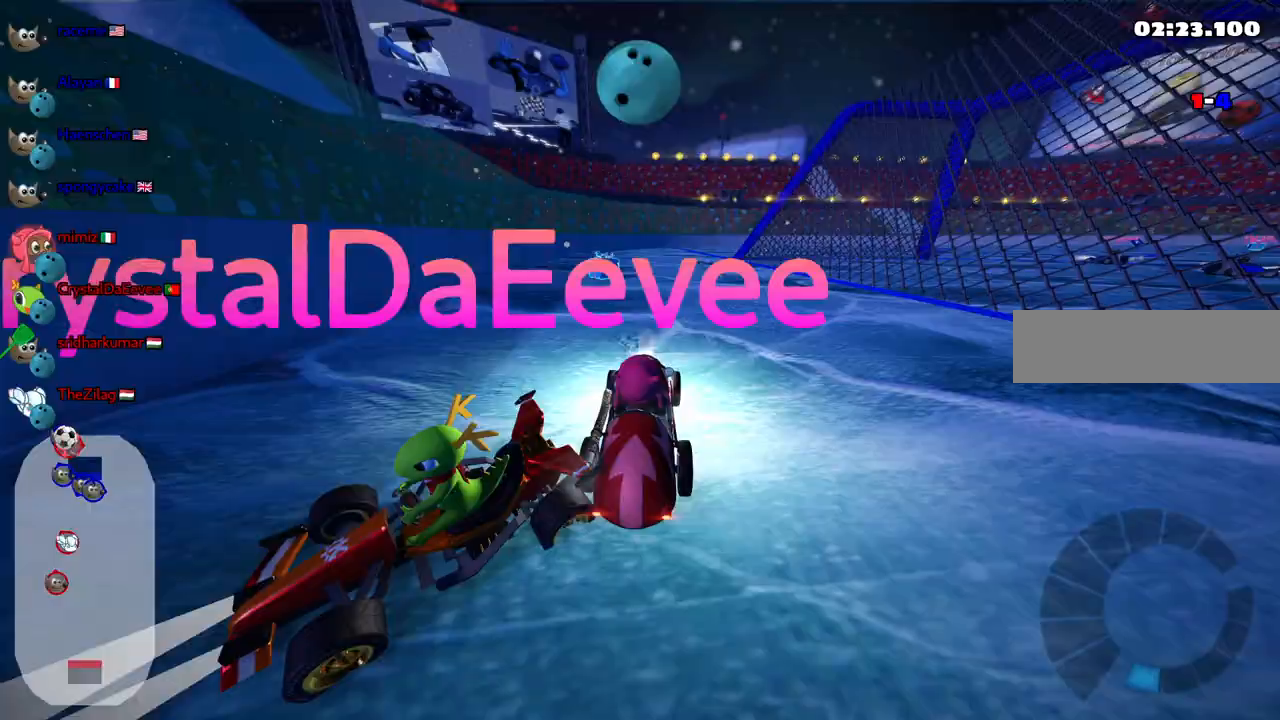
{"keys": ["down"], "events": []}
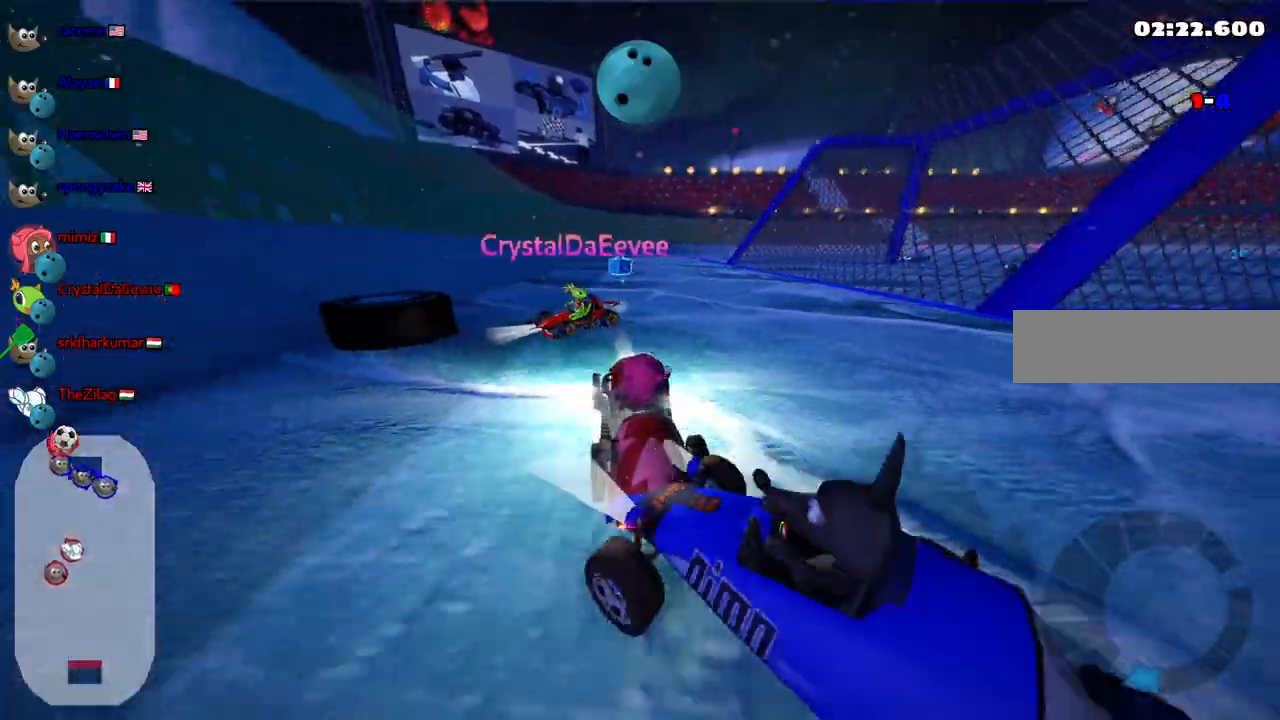
{"keys": [], "events": [[317, "right", "down"], [367, "down", "up"], [367, "right", "up"]]}
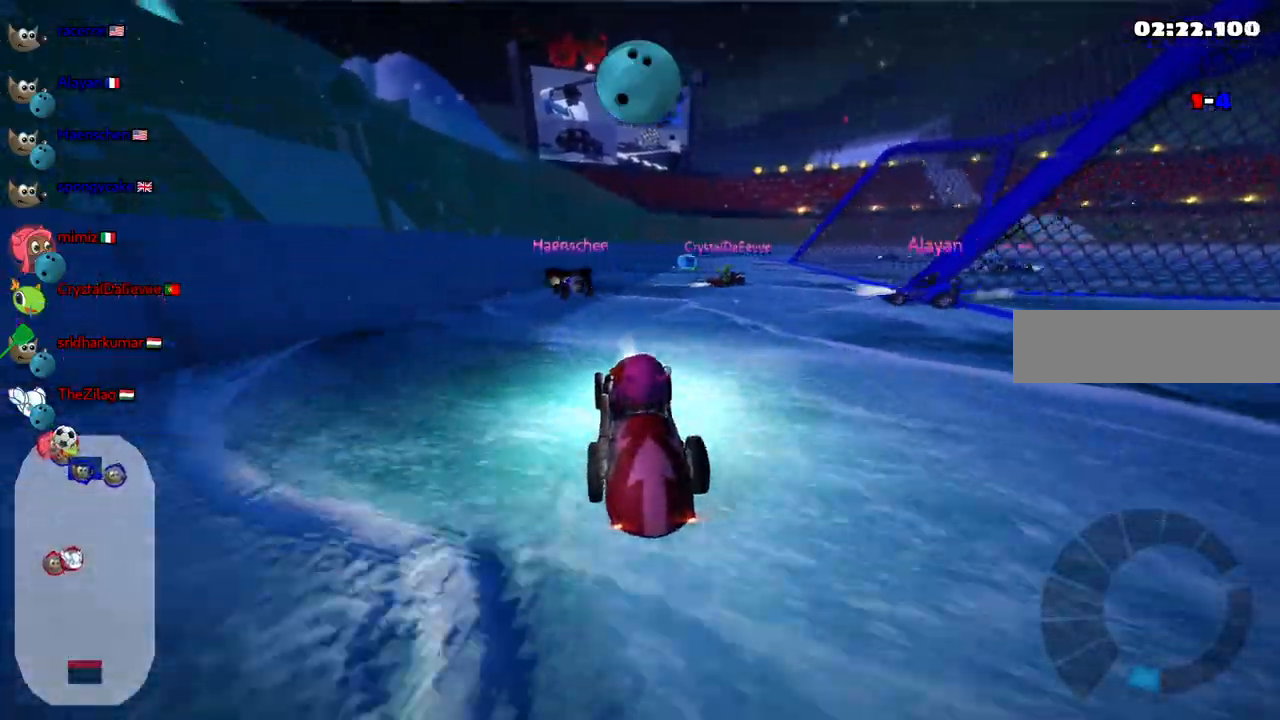
{"keys": ["up"], "events": [[150, "up", "down"], [300, "n", "down"], [300, "right", "down"], [483, "n", "up"], [483, "right", "up"]]}
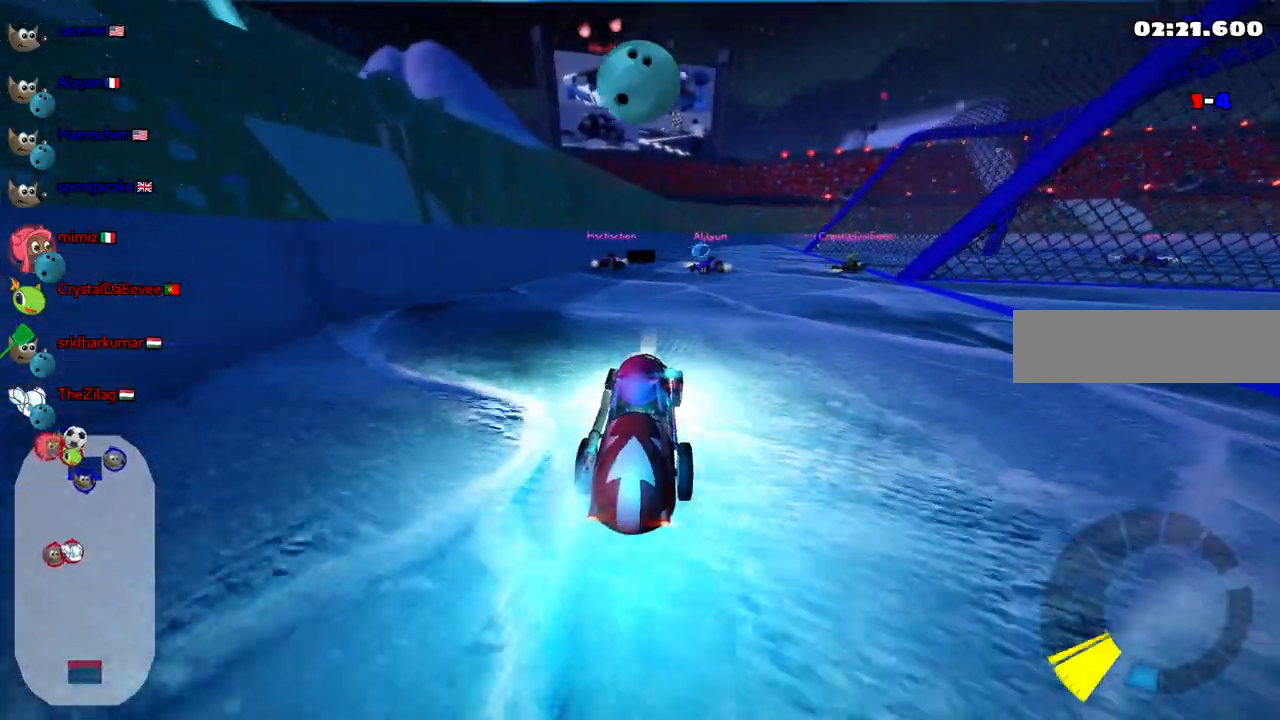
{"keys": ["right", "up"], "events": [[267, "left", "down"], [450, "left", "up"], [500, "right", "down"]]}
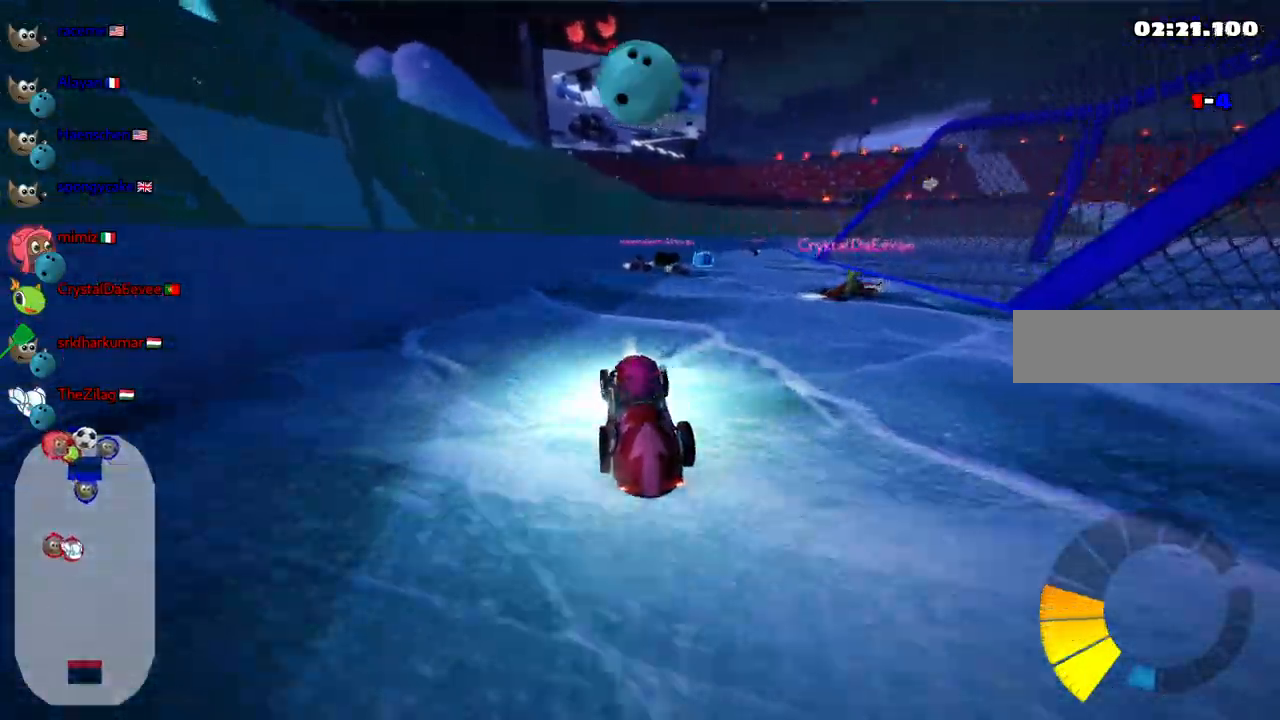
{"keys": ["left", "m", "up"], "events": [[50, "left", "down"], [50, "m", "down"], [150, "right", "up"]]}
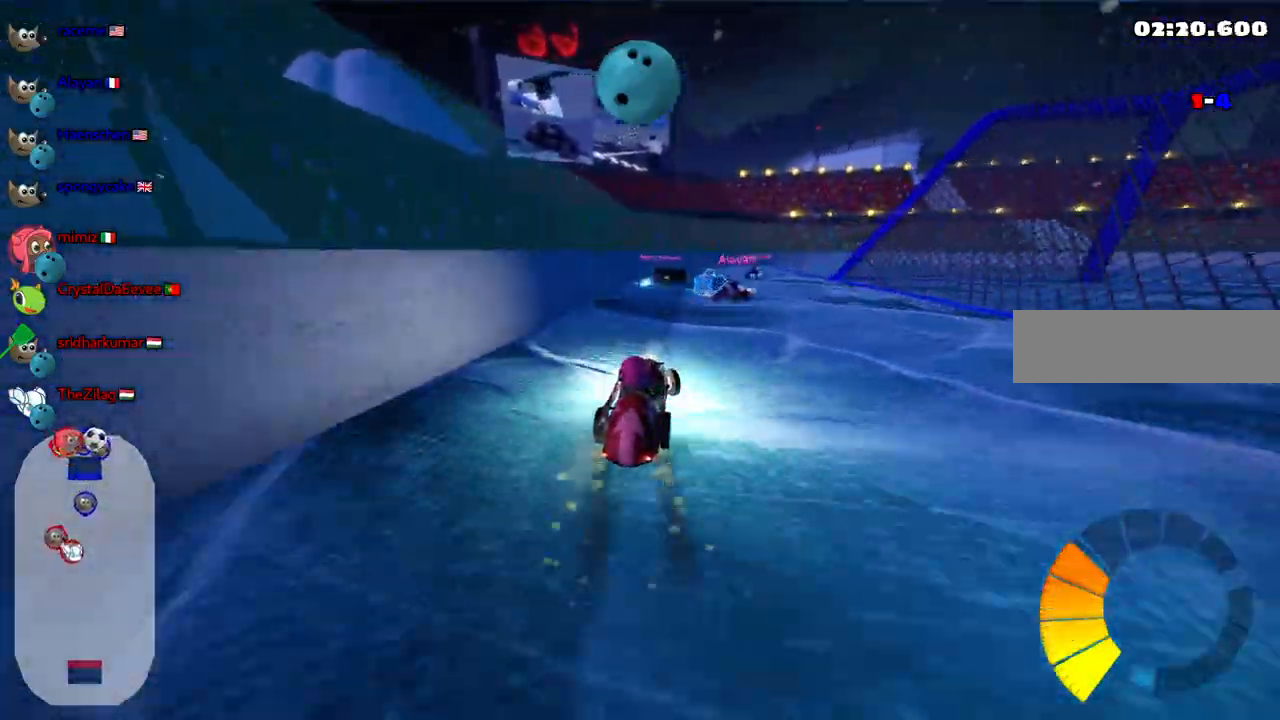
{"keys": ["left", "m", "right", "up"], "events": [[350, "right", "down"]]}
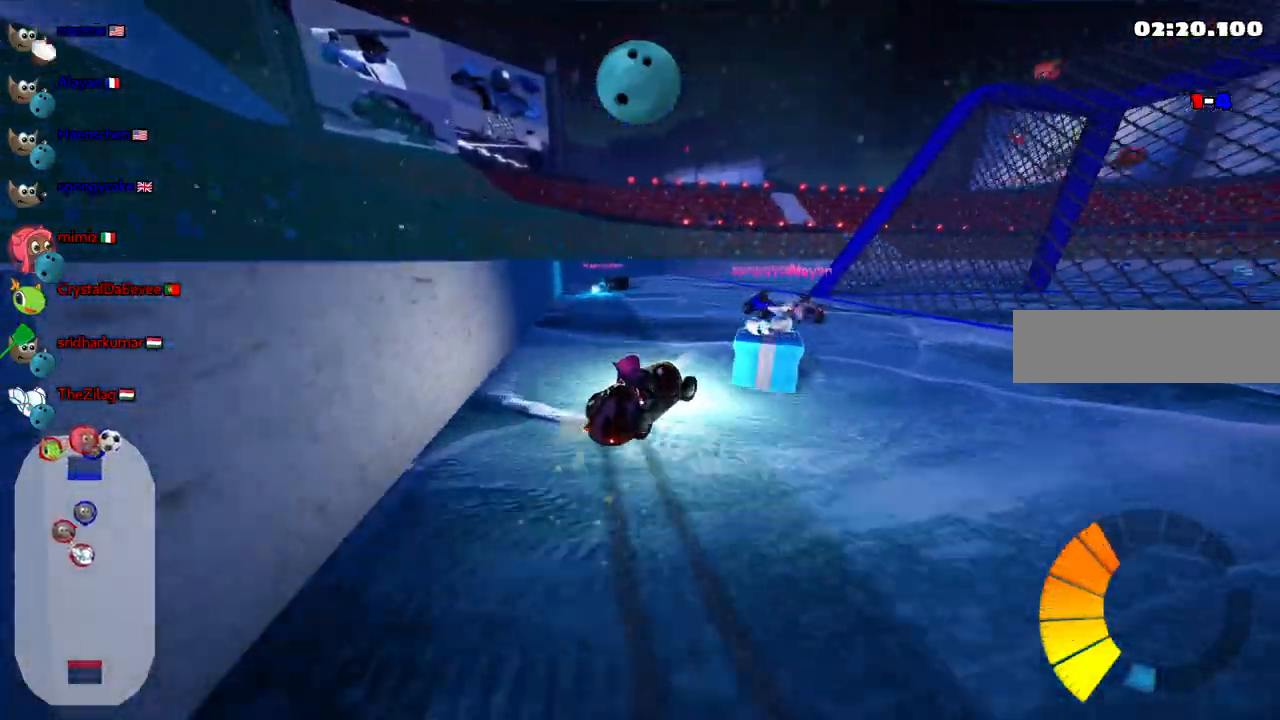
{"keys": ["up"], "events": [[33, "right", "up"], [267, "left", "up"], [317, "m", "up"]]}
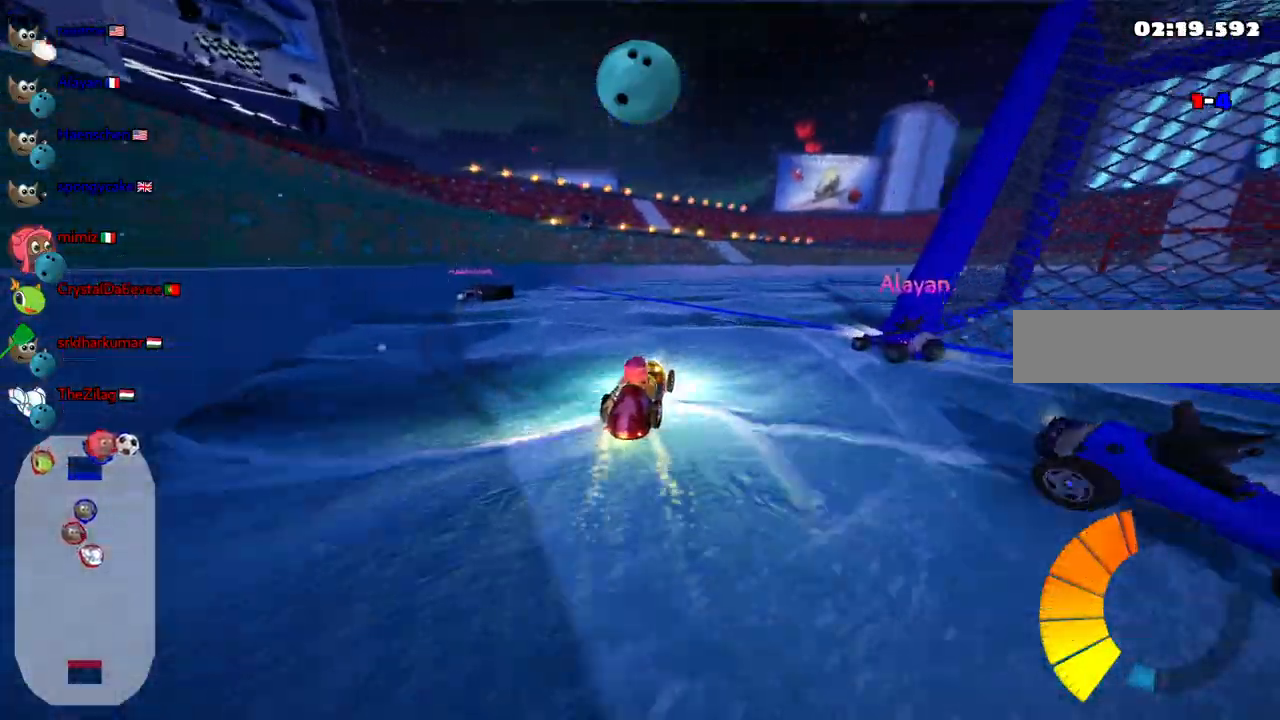
{"keys": ["up"], "events": [[200, "right", "down"], [333, "right", "up"]]}
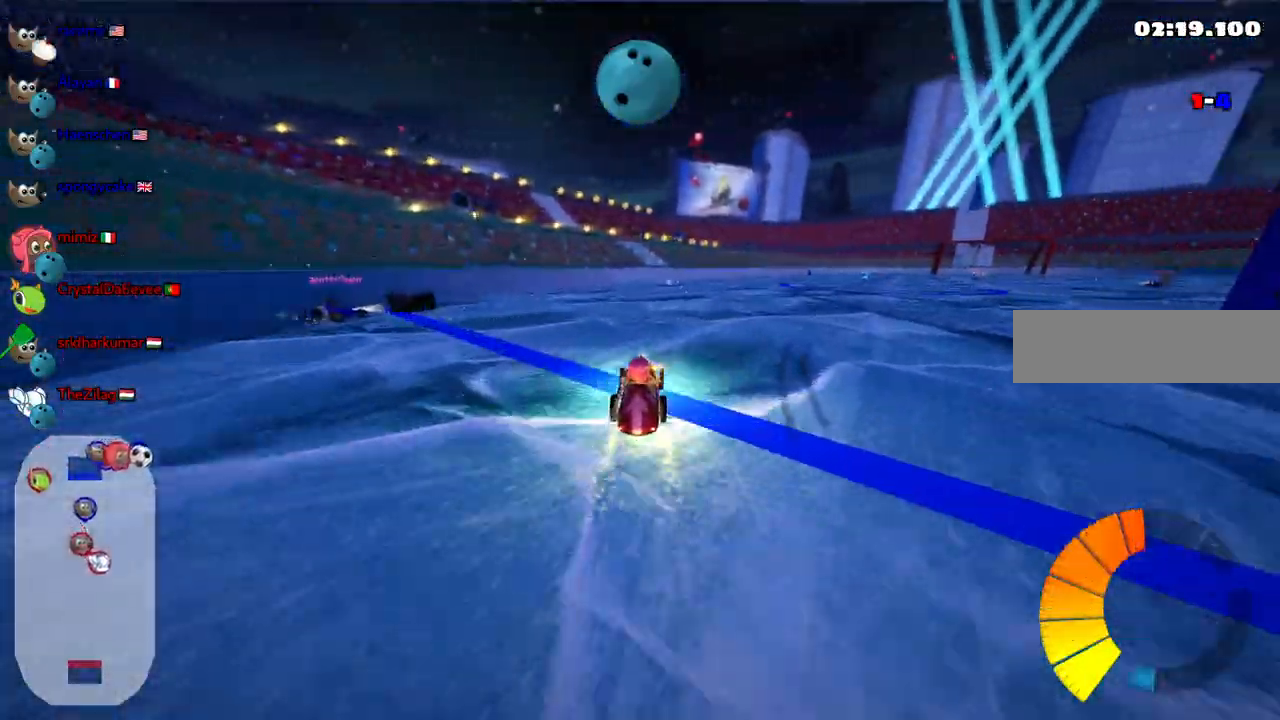
{"keys": ["up"], "events": []}
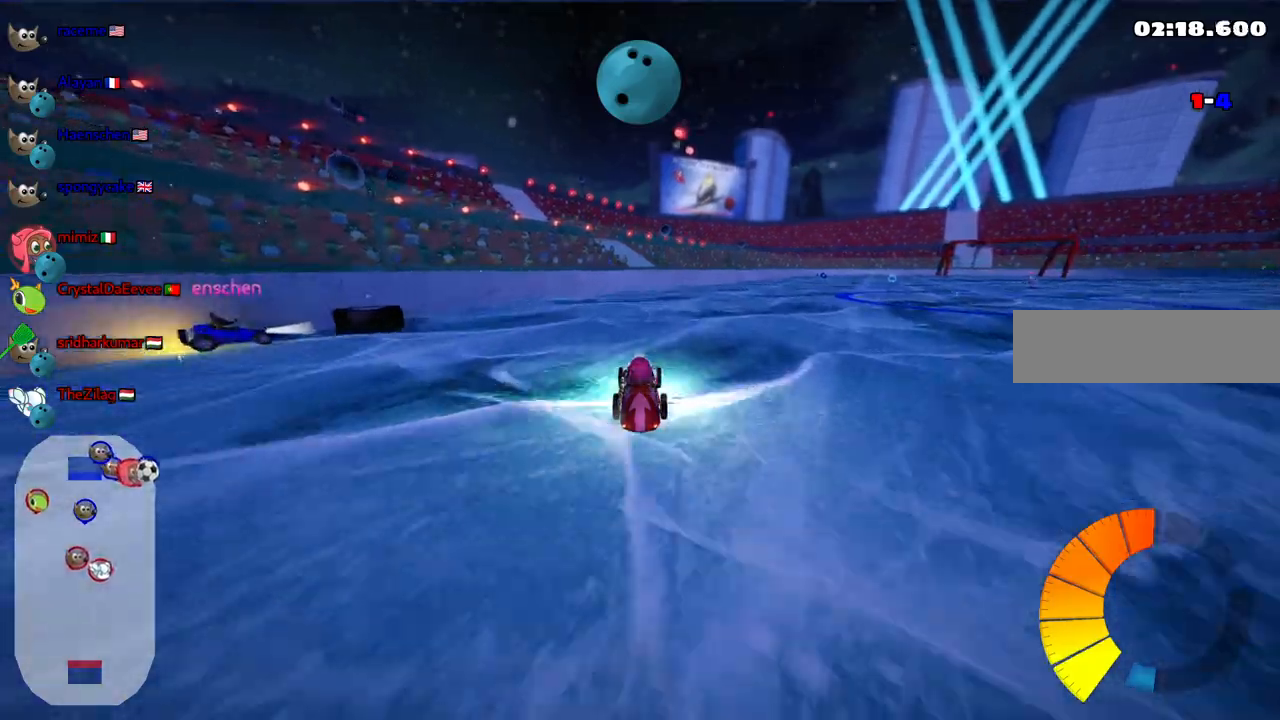
{"keys": ["left"], "events": [[183, "left", "down"], [183, "up", "up"]]}